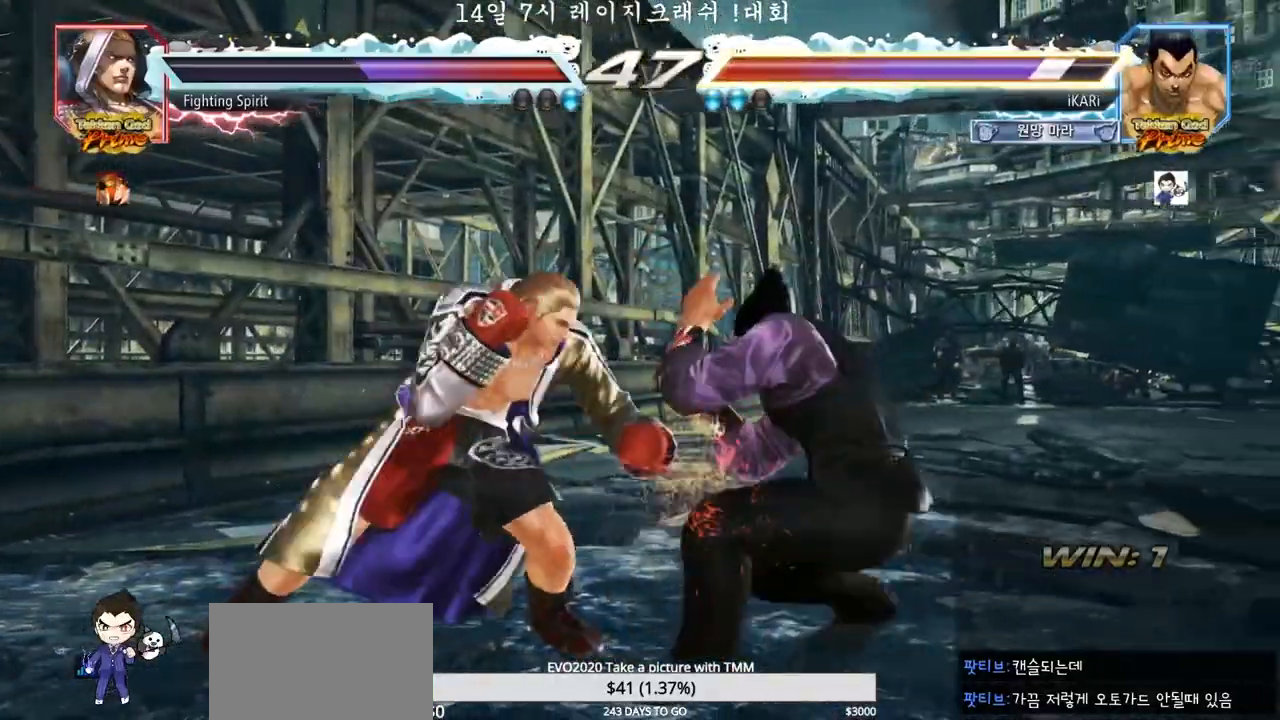
Gameplay with a controller (arcade stick); each line is a JSON object with the inputs held at the frame after it. "events" lists button and stick changes between this image and that frame as [ms after this image, input, new state], when the widget could be followed in between. Not read: L3 R3.
{"buttons": [], "left_stick": "down", "events": [[167, "left_stick", "right"], [233, "left_stick", "center"], [283, "left_stick", "right"], [400, "left_stick", "down"]]}
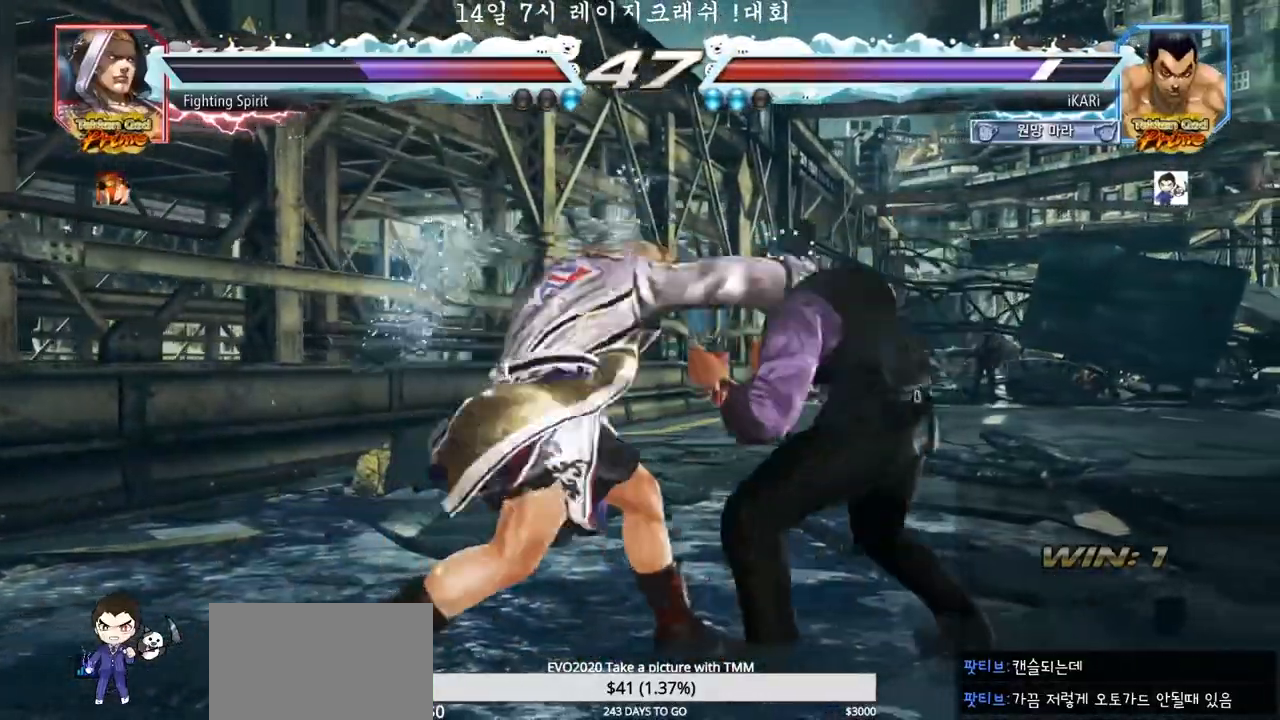
{"buttons": [], "left_stick": "center", "events": [[183, "left_stick", "center"], [250, "CIRCLE", "down"], [300, "CIRCLE", "up"]]}
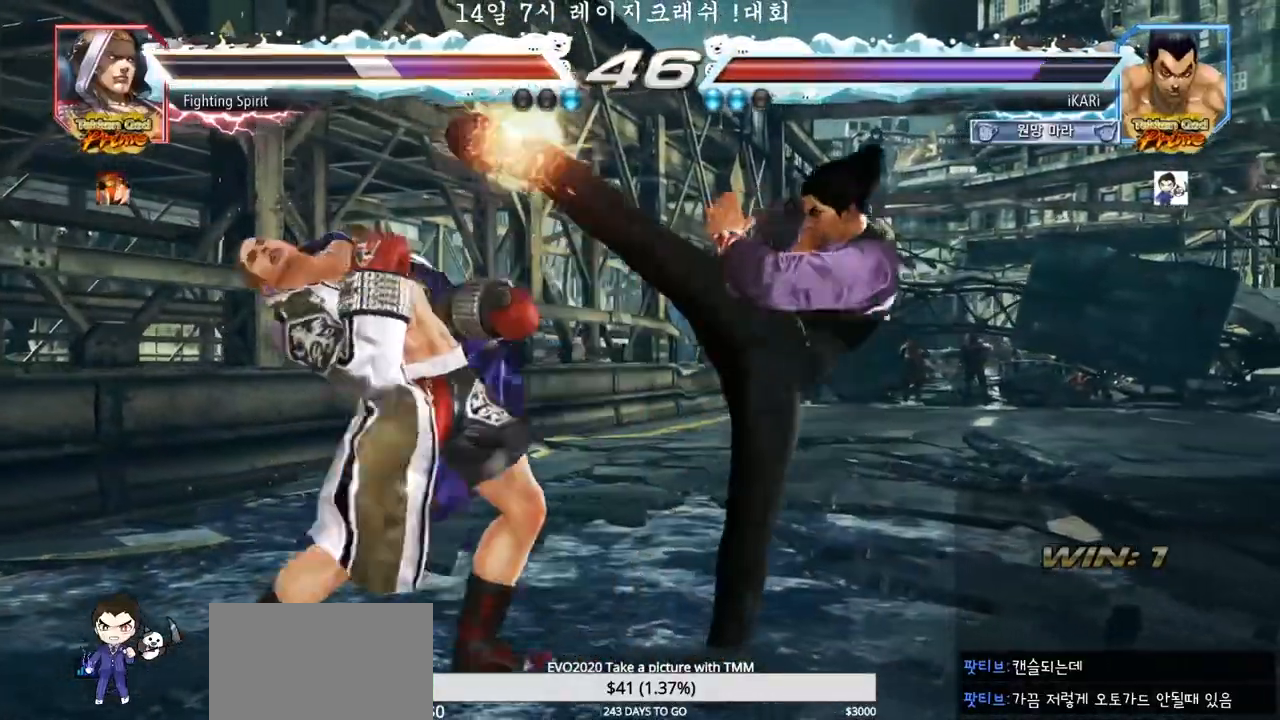
{"buttons": [], "left_stick": "right", "events": [[300, "left_stick", "right"], [350, "left_stick", "center"], [417, "left_stick", "right"]]}
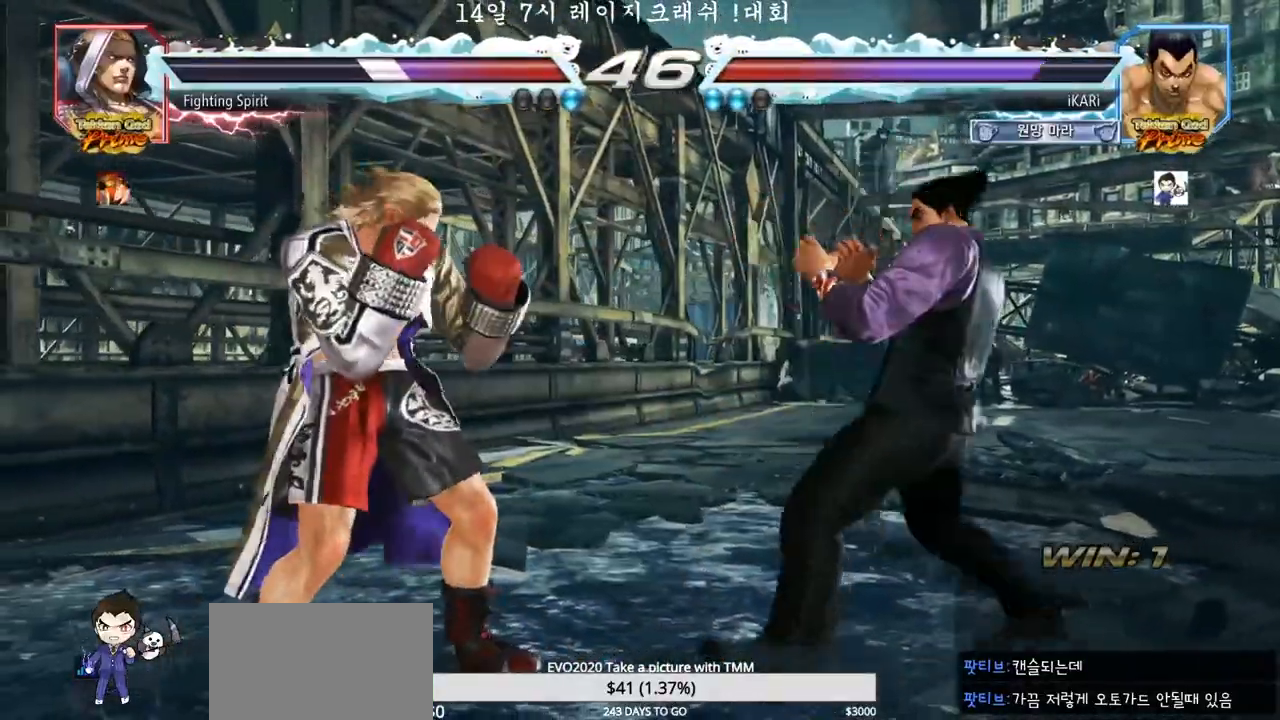
{"buttons": [], "left_stick": "center", "events": [[133, "left_stick", "center"], [200, "left_stick", "right"], [250, "left_stick", "center"], [317, "left_stick", "right"], [417, "left_stick", "up"], [467, "left_stick", "center"]]}
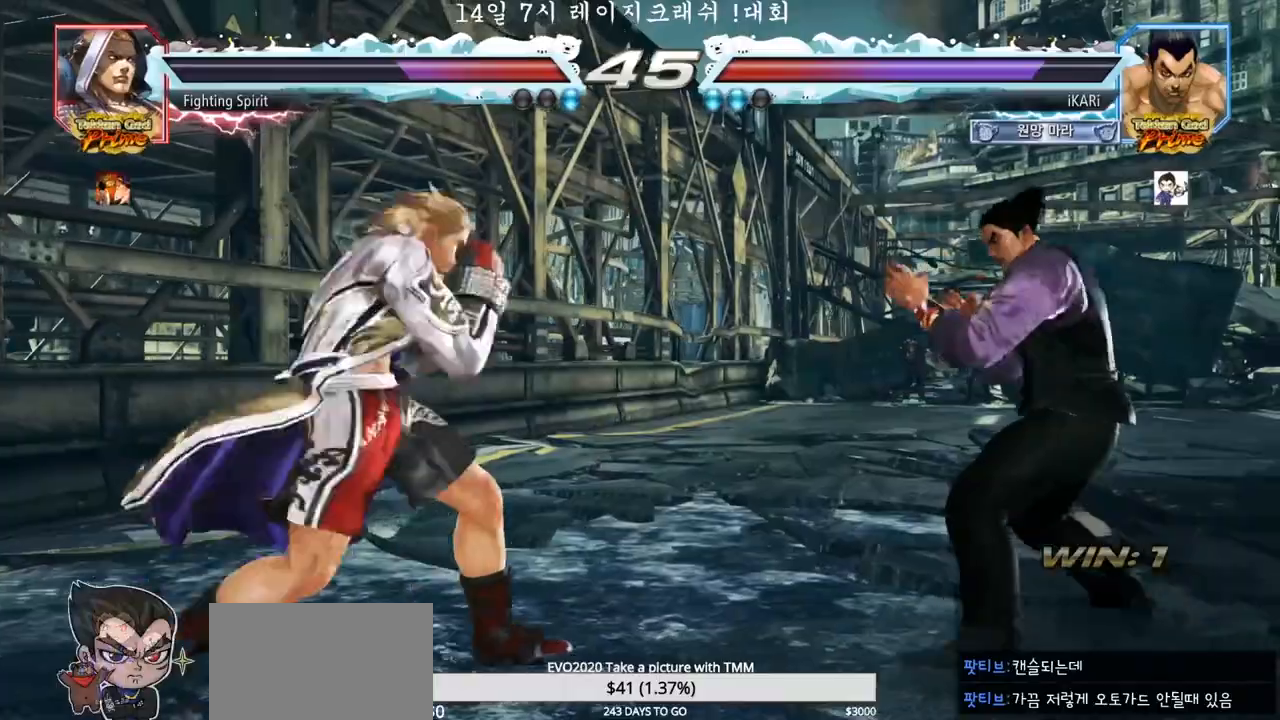
{"buttons": [], "left_stick": "center", "events": [[133, "left_stick", "right"], [283, "left_stick", "up"], [333, "left_stick", "center"]]}
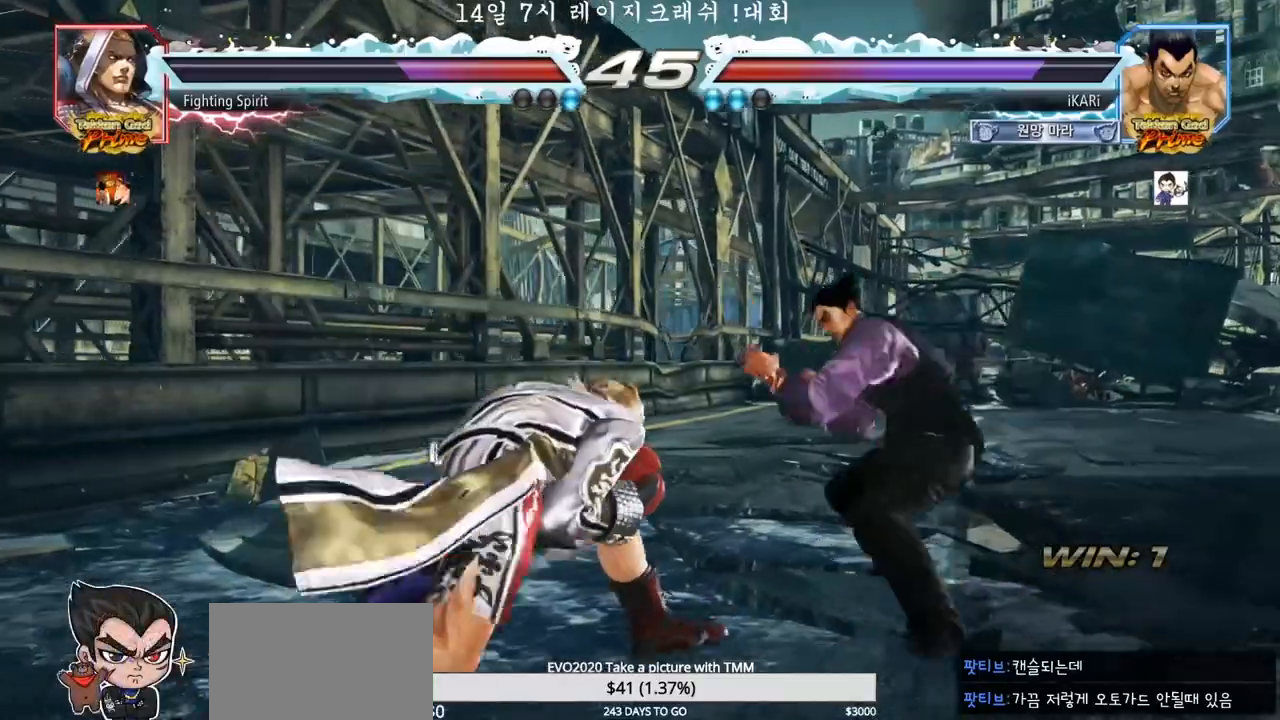
{"buttons": [], "left_stick": "right", "events": [[17, "left_stick", "down"], [33, "TRIANGLE", "down"], [50, "TRIANGLE", "up"], [100, "left_stick", "center"], [483, "left_stick", "right"]]}
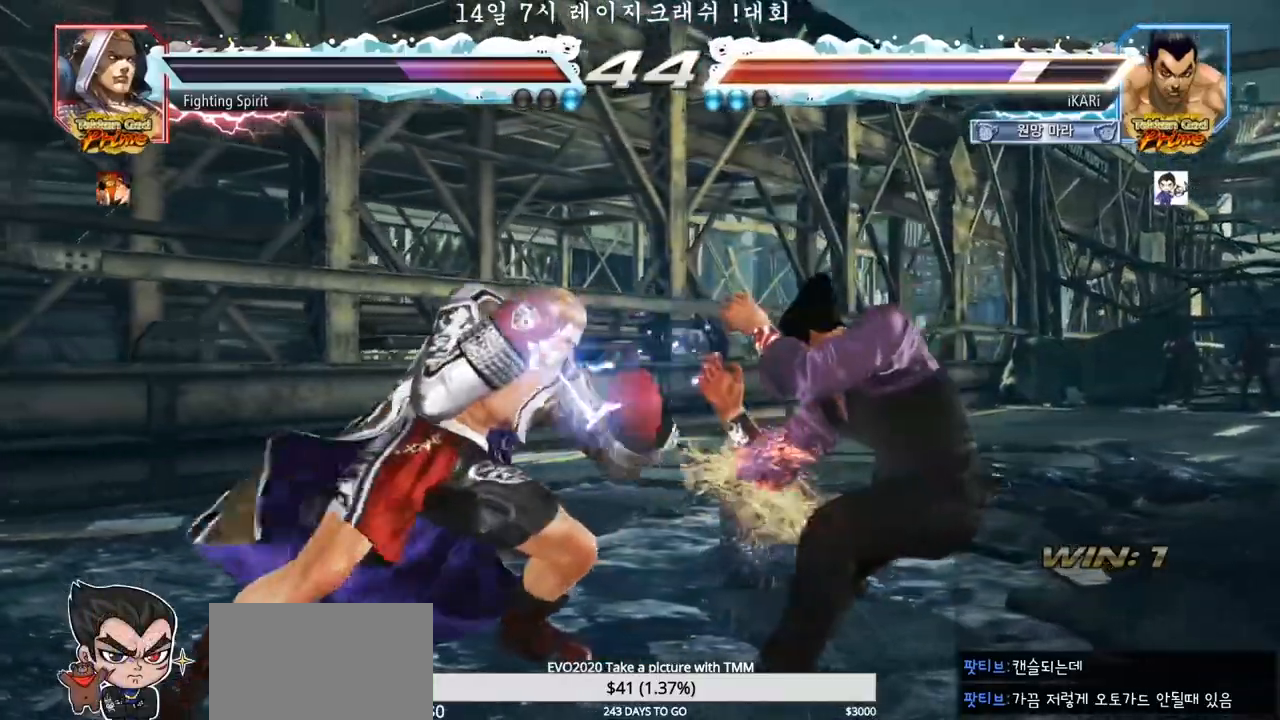
{"buttons": ["TRIANGLE"], "left_stick": "center", "events": [[117, "left_stick", "center"], [317, "CIRCLE", "down"], [383, "CIRCLE", "up"], [433, "TRIANGLE", "down"], [483, "TRIANGLE", "up"], [500, "TRIANGLE", "down"]]}
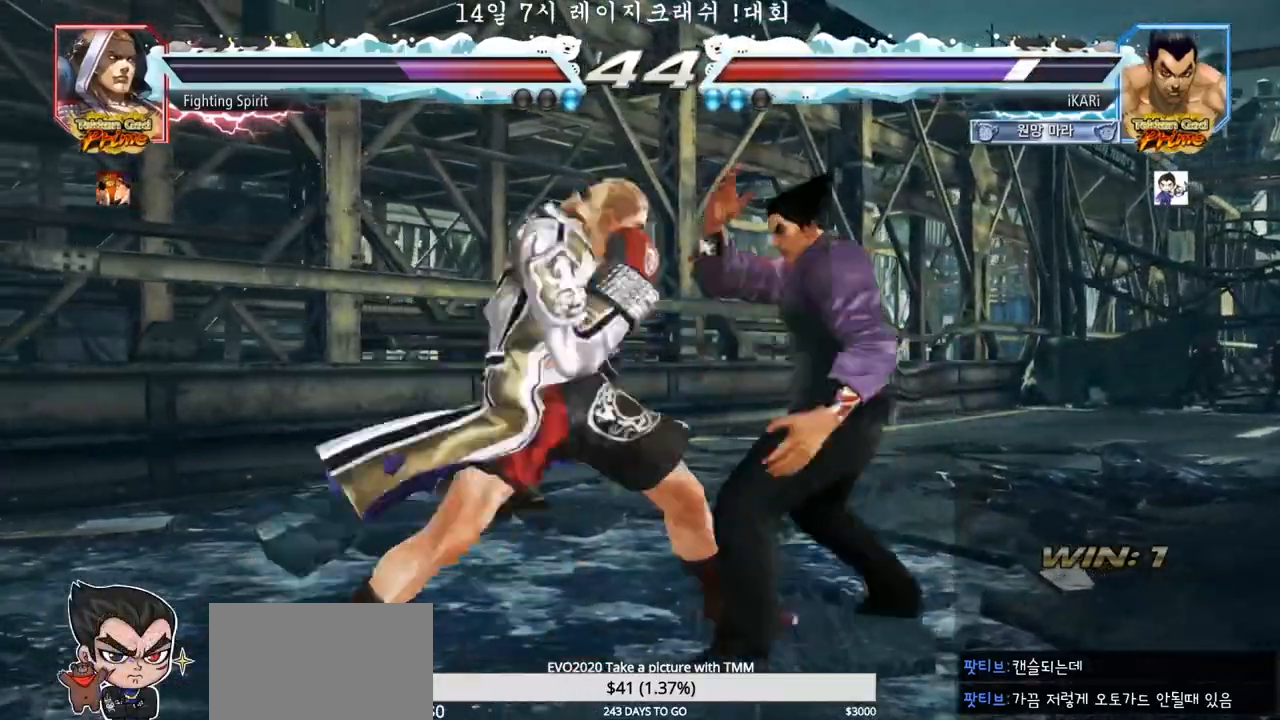
{"buttons": [], "left_stick": "right"}
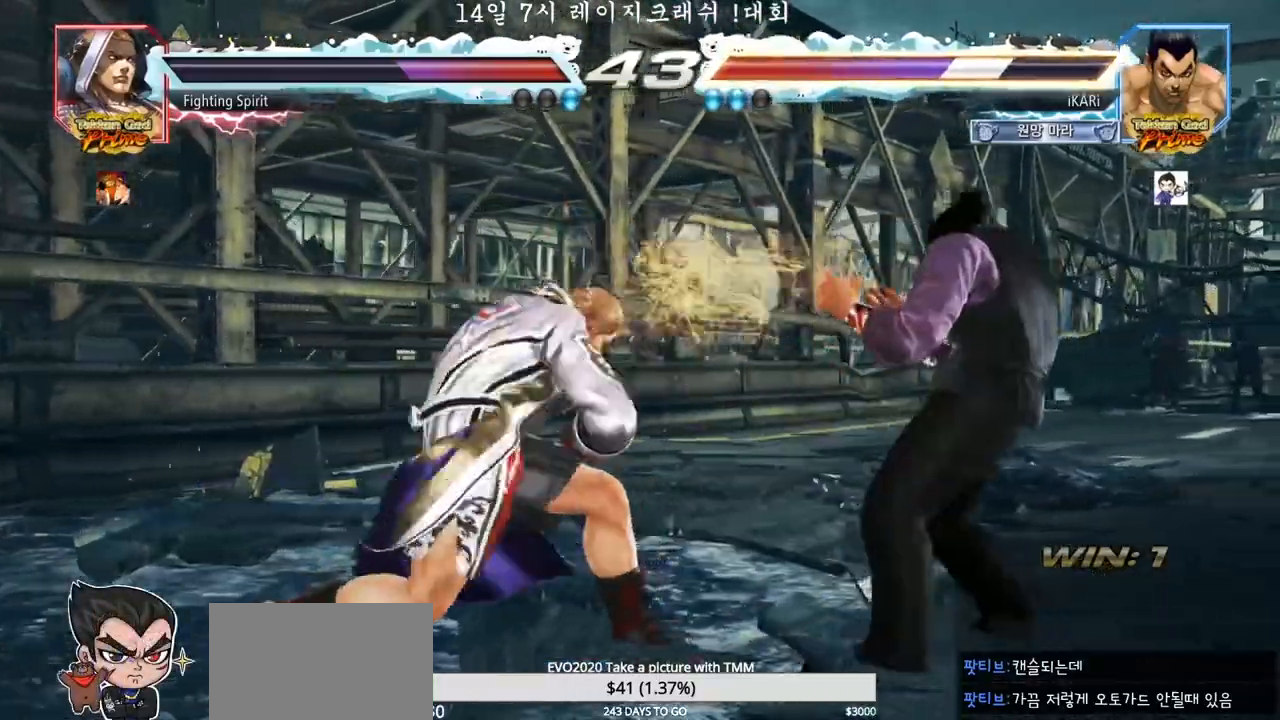
{"buttons": [], "left_stick": "right"}
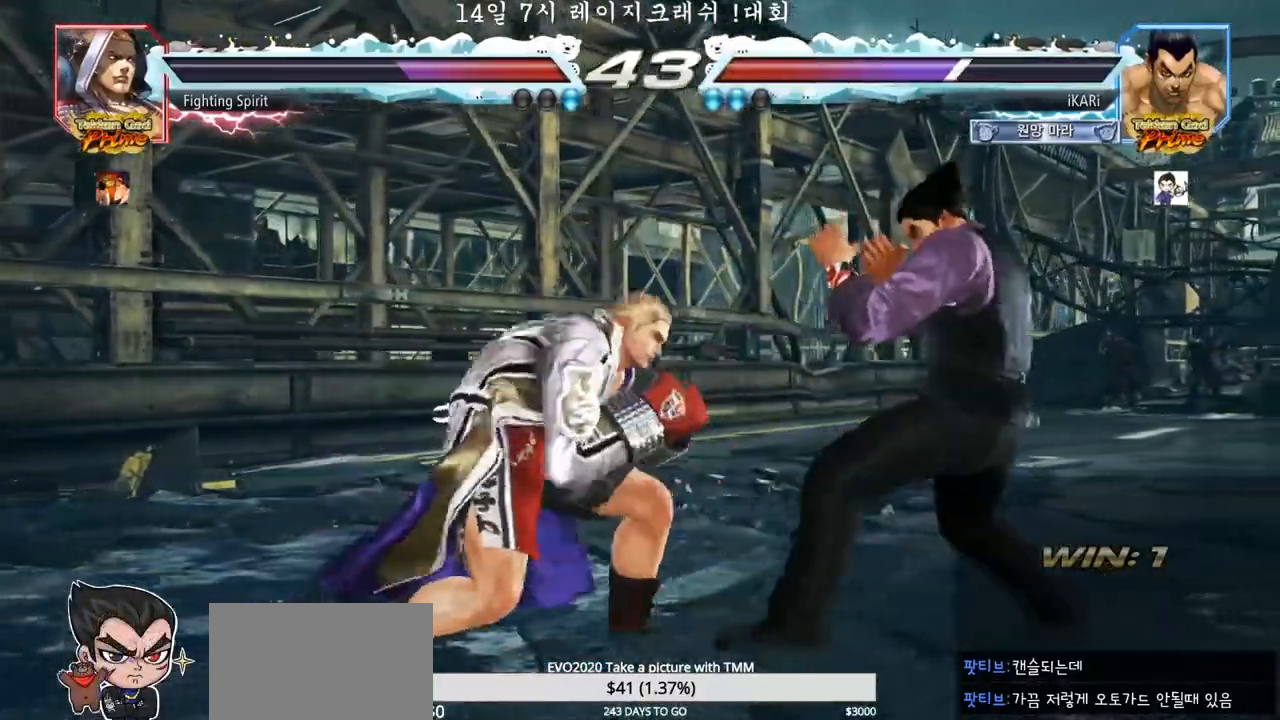
{"buttons": [], "left_stick": "center", "events": [[333, "left_stick", "up-left"], [417, "left_stick", "center"], [450, "CIRCLE", "down"], [483, "CIRCLE", "up"]]}
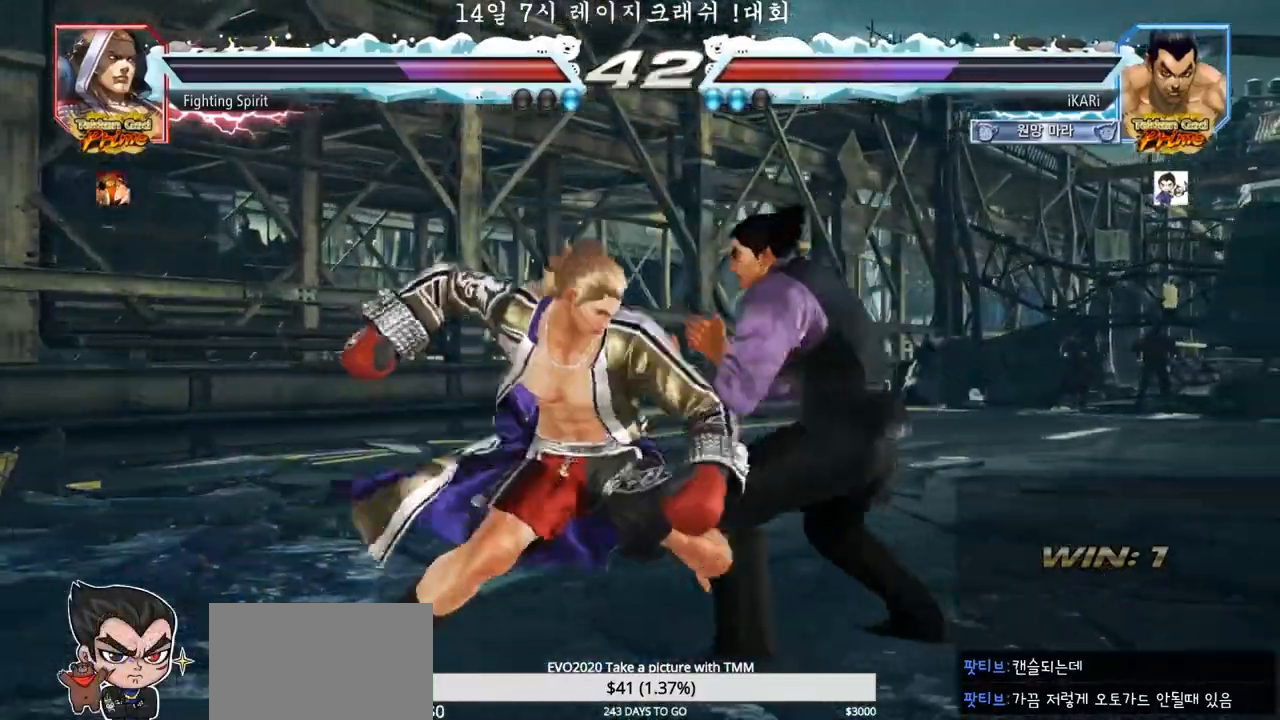
{"buttons": [], "left_stick": "center", "events": [[50, "TRIANGLE", "down"], [100, "TRIANGLE", "up"]]}
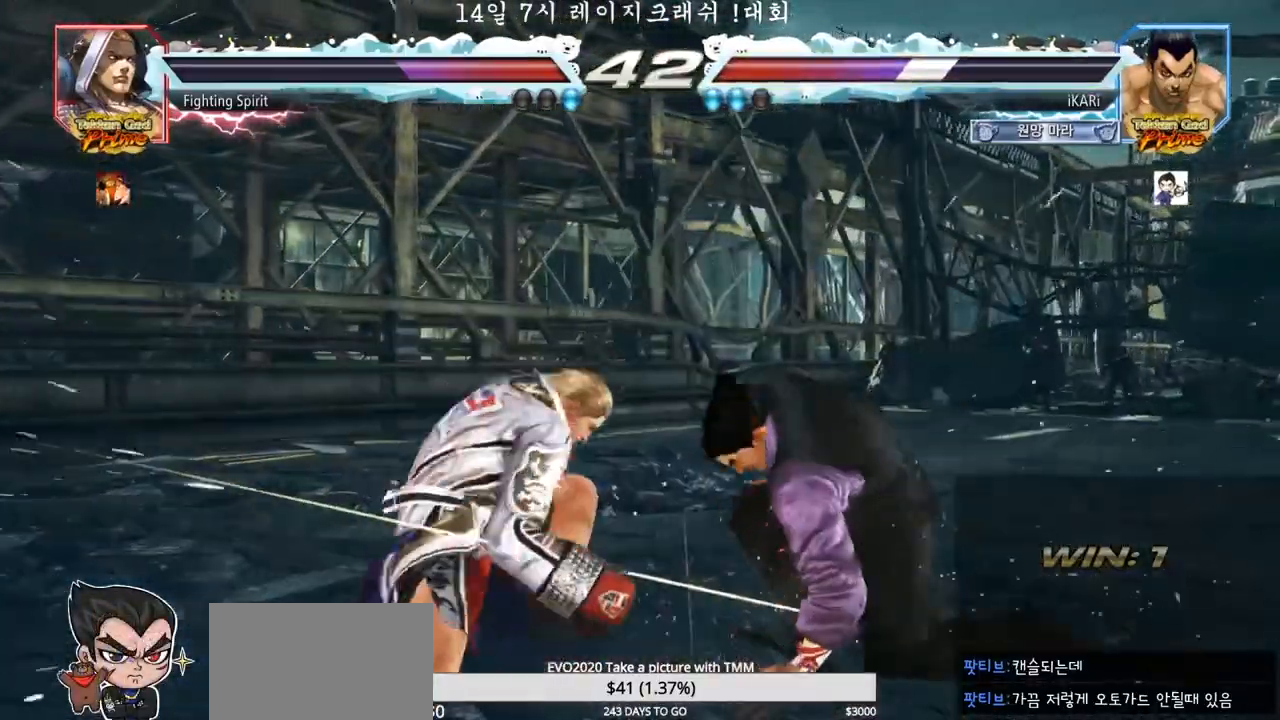
{"buttons": [], "left_stick": "right", "events": [[217, "left_stick", "right"], [267, "left_stick", "center"], [350, "left_stick", "right"]]}
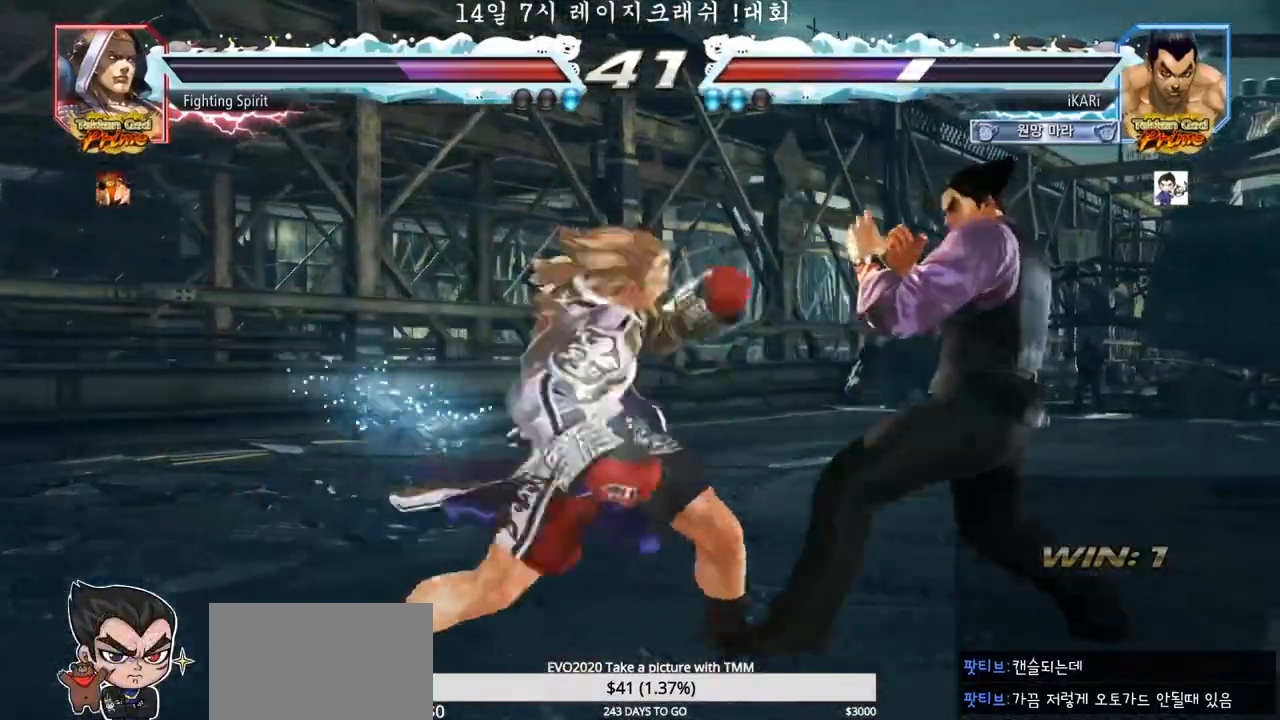
{"buttons": [], "left_stick": "left", "events": [[233, "left_stick", "center"], [367, "left_stick", "left"], [450, "left_stick", "down"], [500, "left_stick", "left"]]}
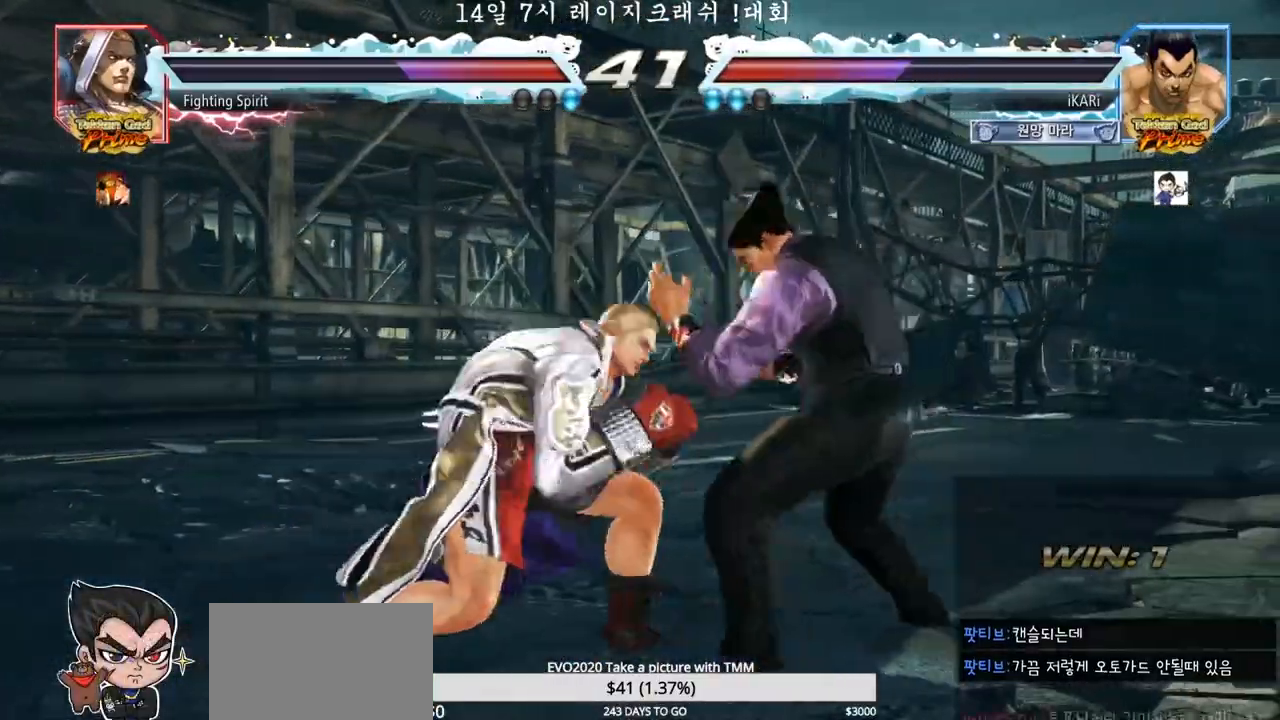
{"buttons": [], "left_stick": "left", "events": [[33, "left_stick", "down"], [50, "left_stick", "left"], [100, "CROSS", "down"], [150, "CROSS", "up"], [167, "TRIANGLE", "down"], [217, "TRIANGLE", "up"], [233, "left_stick", "center"], [400, "left_stick", "left"]]}
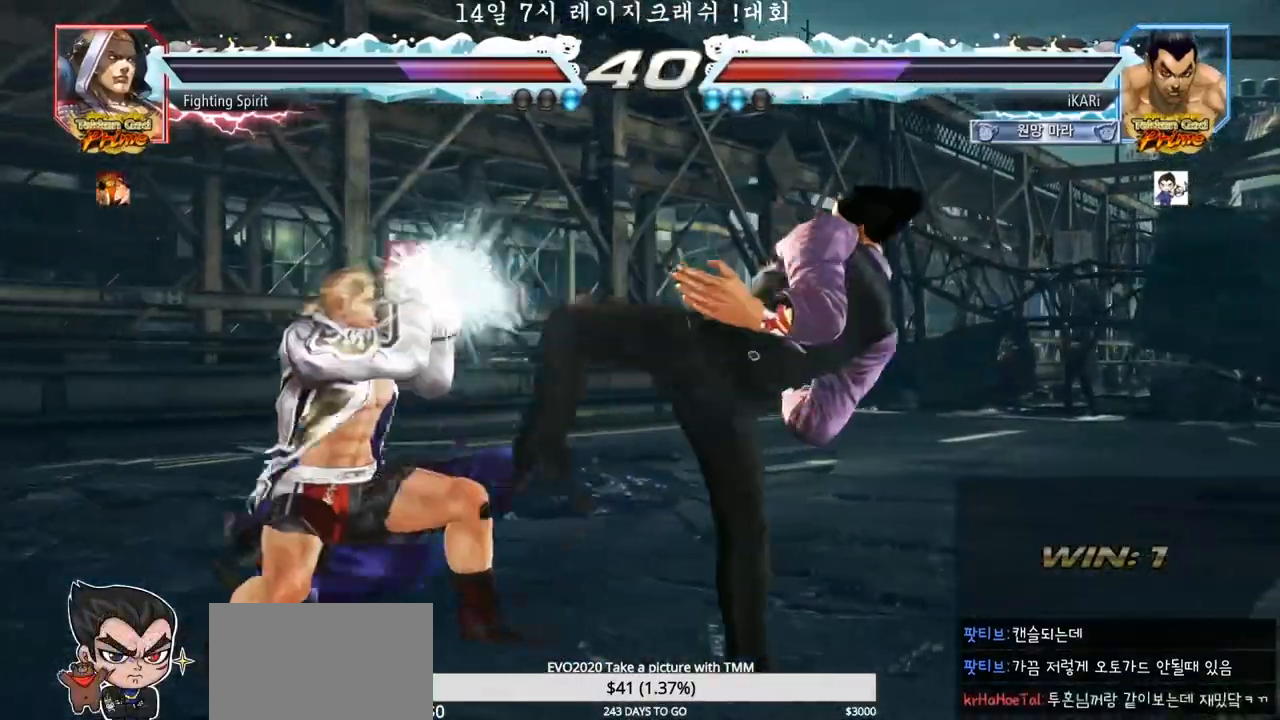
{"buttons": [], "left_stick": "right", "events": [[267, "left_stick", "center"], [483, "left_stick", "right"]]}
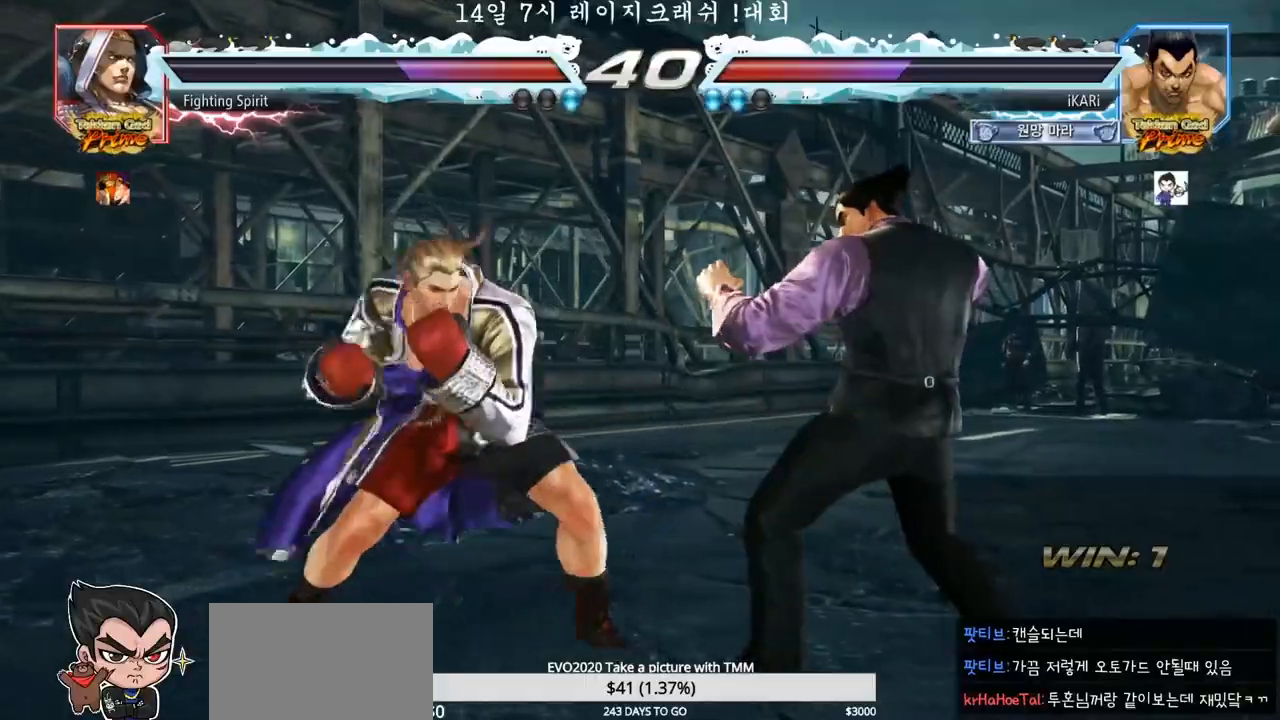
{"buttons": ["TRIANGLE"], "left_stick": "left"}
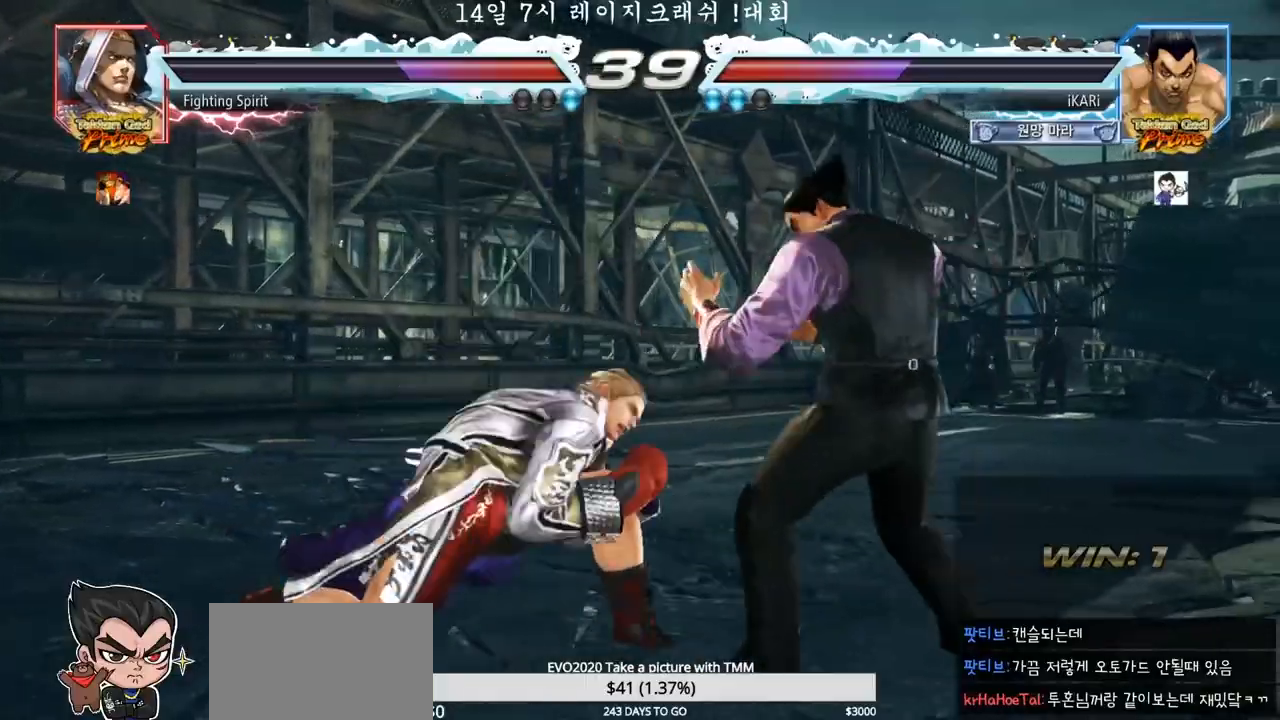
{"buttons": [], "left_stick": "right", "events": [[50, "TRIANGLE", "up"], [83, "left_stick", "center"], [483, "left_stick", "right"]]}
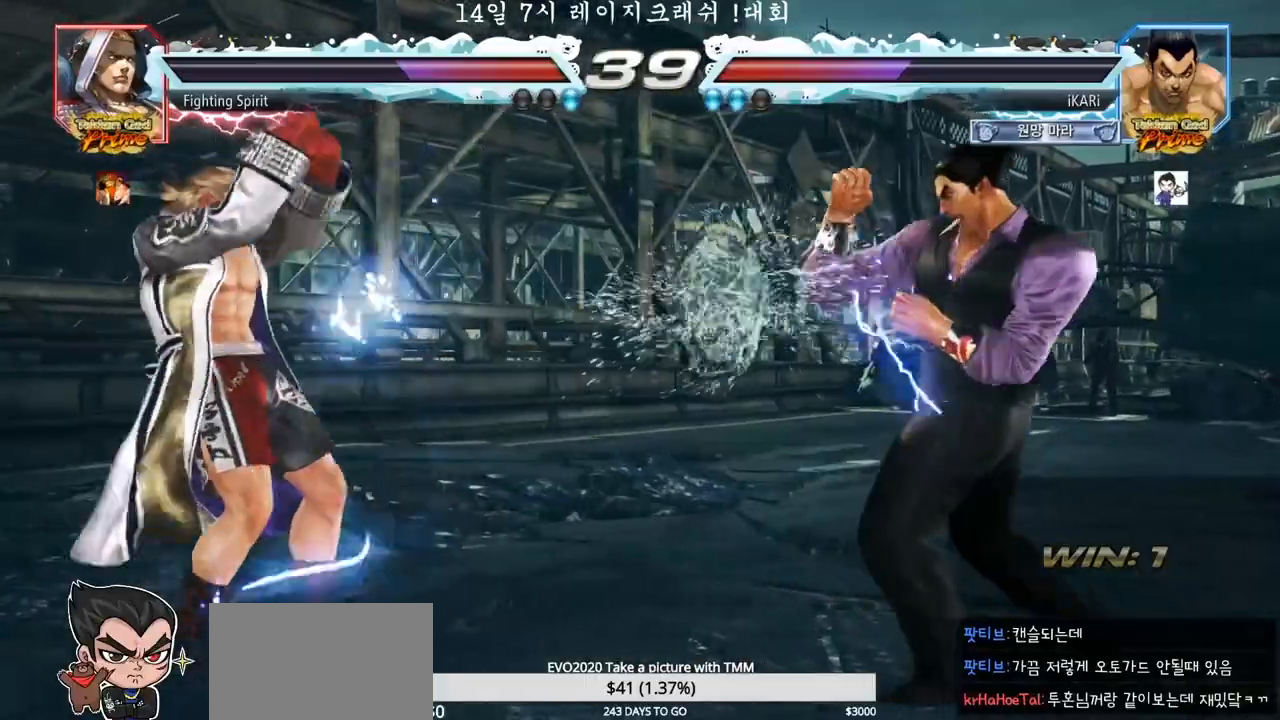
{"buttons": [], "left_stick": "center", "events": [[33, "left_stick", "center"], [117, "left_stick", "right"], [267, "left_stick", "center"]]}
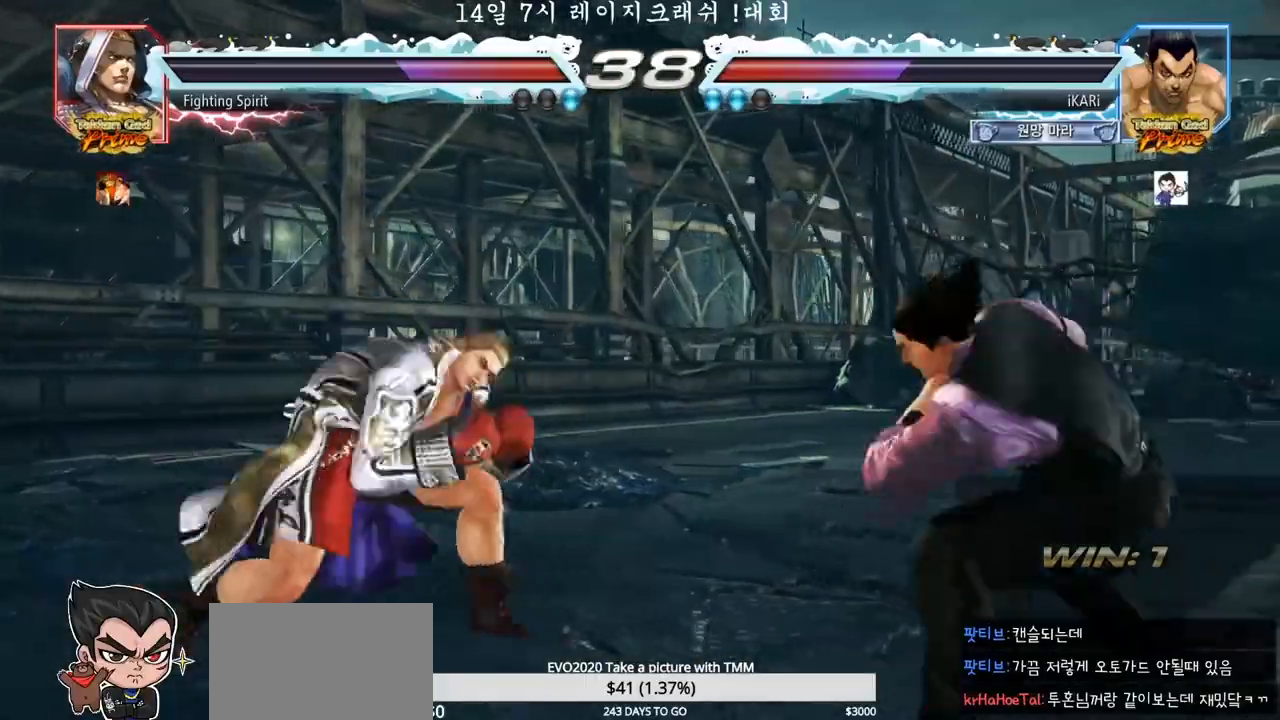
{"buttons": [], "left_stick": "center", "events": [[17, "SQUARE", "down"], [17, "TRIANGLE", "down"], [83, "SQUARE", "up"], [83, "TRIANGLE", "up"]]}
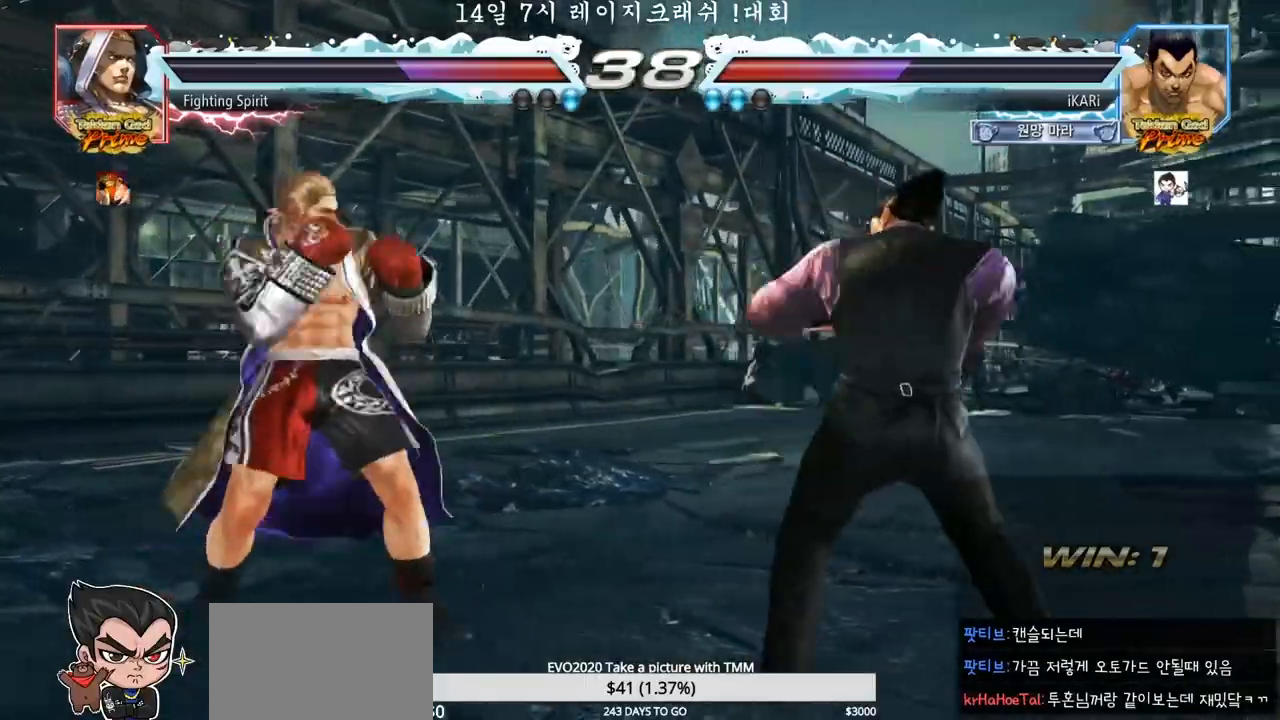
{"buttons": [], "left_stick": "right", "events": [[83, "left_stick", "right"], [133, "left_stick", "center"], [200, "left_stick", "right"], [317, "left_stick", "down"], [467, "left_stick", "right"]]}
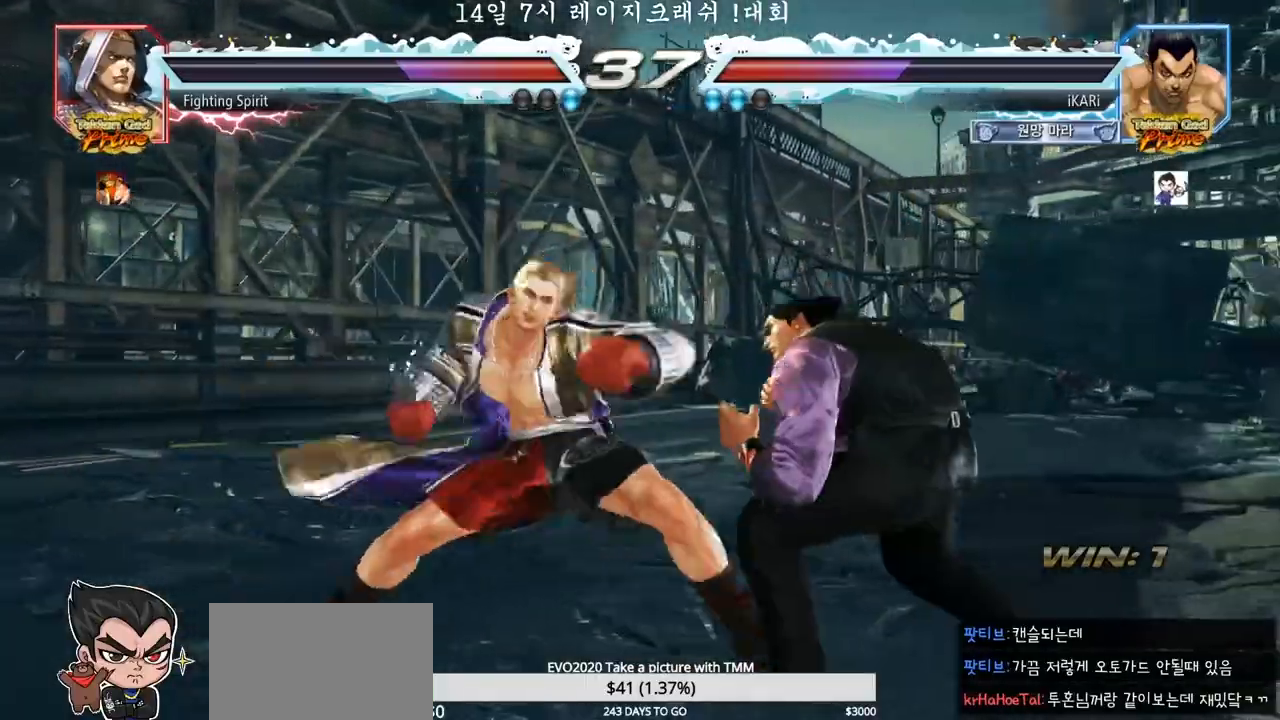
{"buttons": ["SQUARE"], "left_stick": "down-left", "events": [[67, "left_stick", "center"], [133, "left_stick", "right"], [300, "left_stick", "center"], [417, "left_stick", "down-left"], [467, "SQUARE", "down"]]}
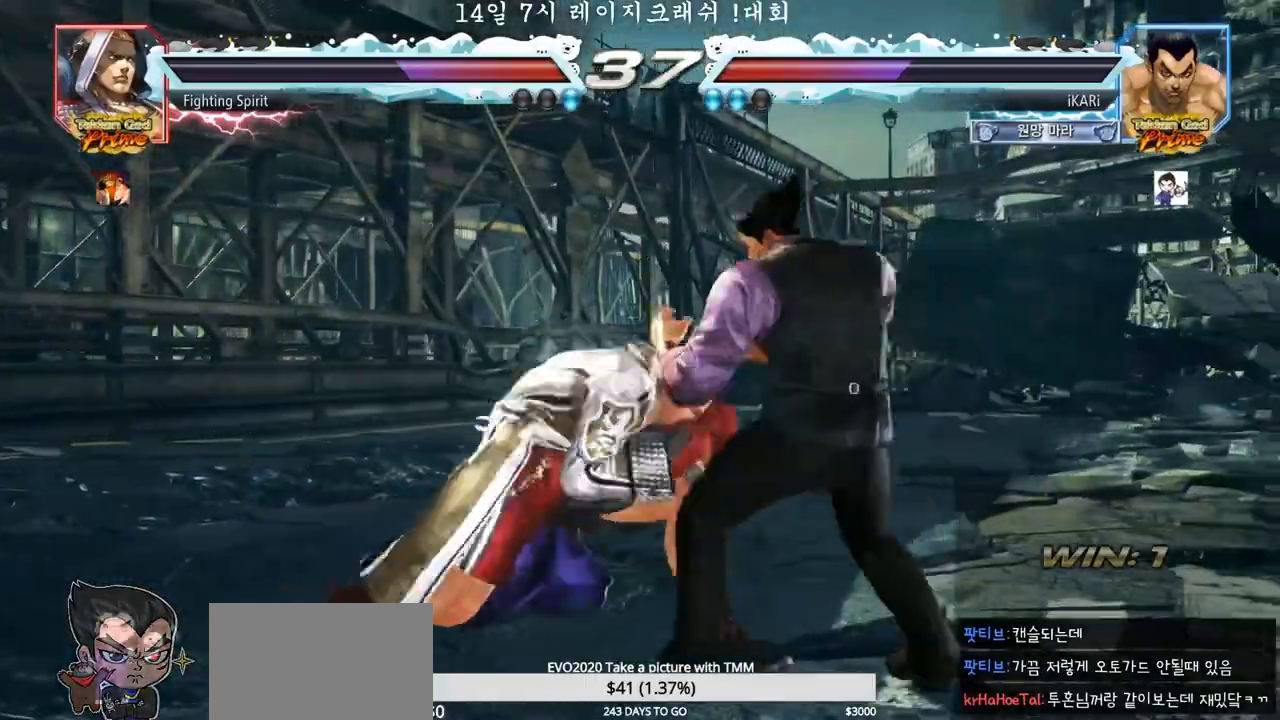
{"buttons": [], "left_stick": "center", "events": [[50, "SQUARE", "up"], [250, "left_stick", "center"]]}
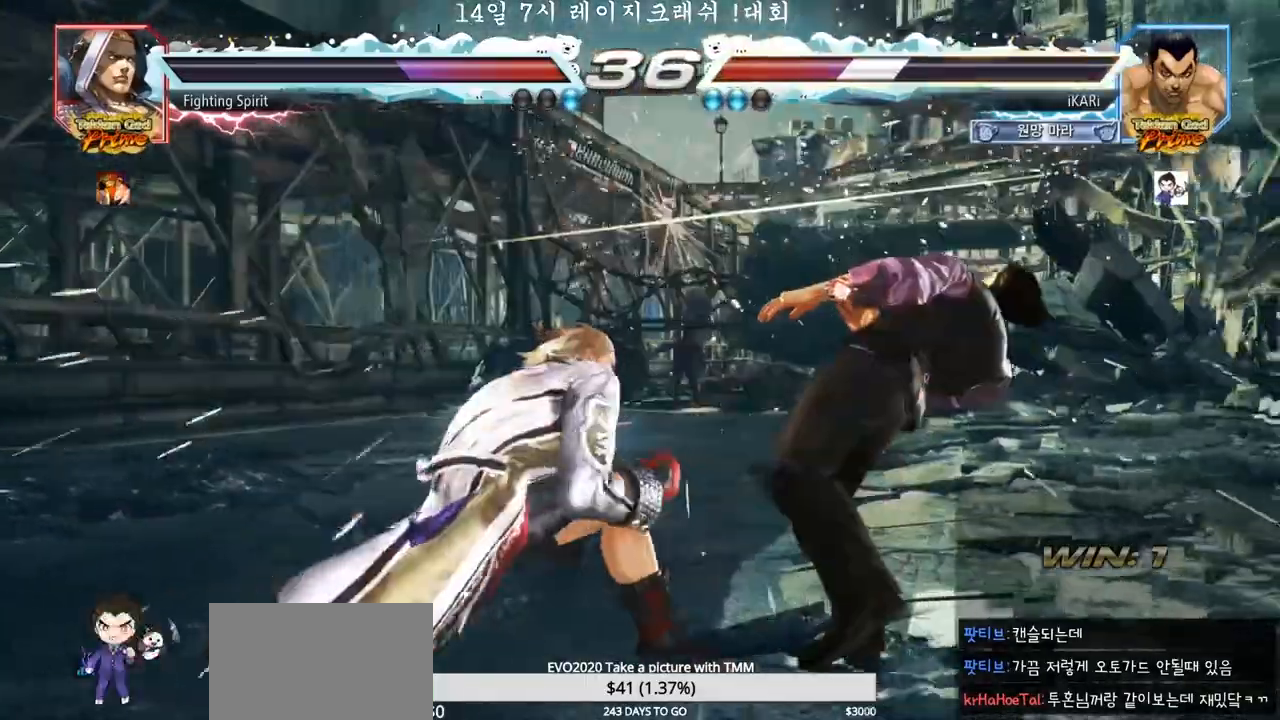
{"buttons": [], "left_stick": "center", "events": [[33, "left_stick", "right"], [117, "left_stick", "center"]]}
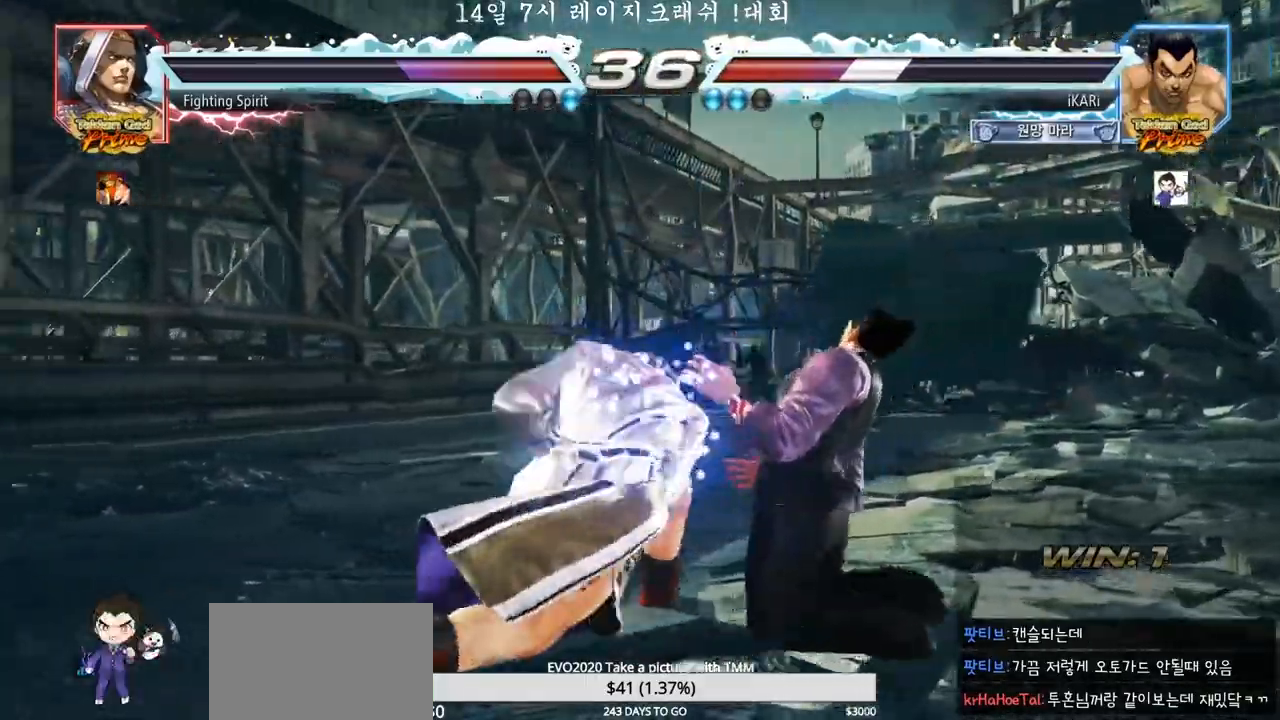
{"buttons": [], "left_stick": "center", "events": []}
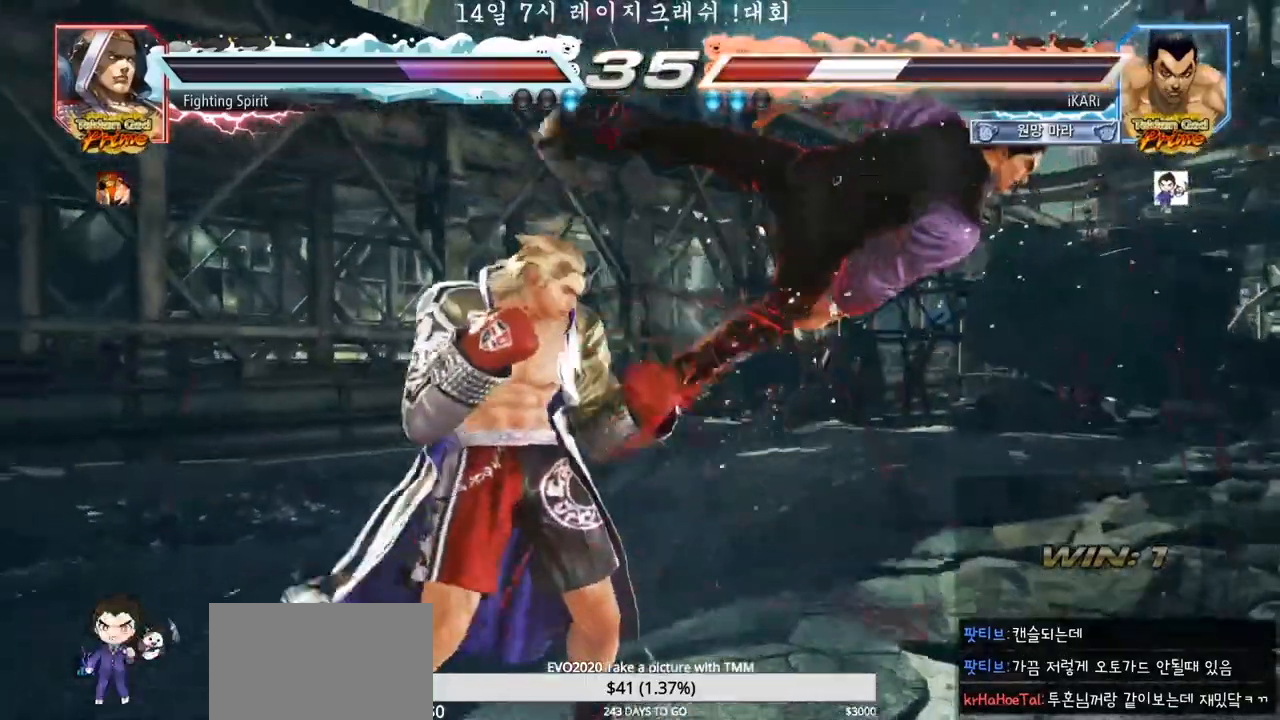
{"buttons": [], "left_stick": "center", "events": []}
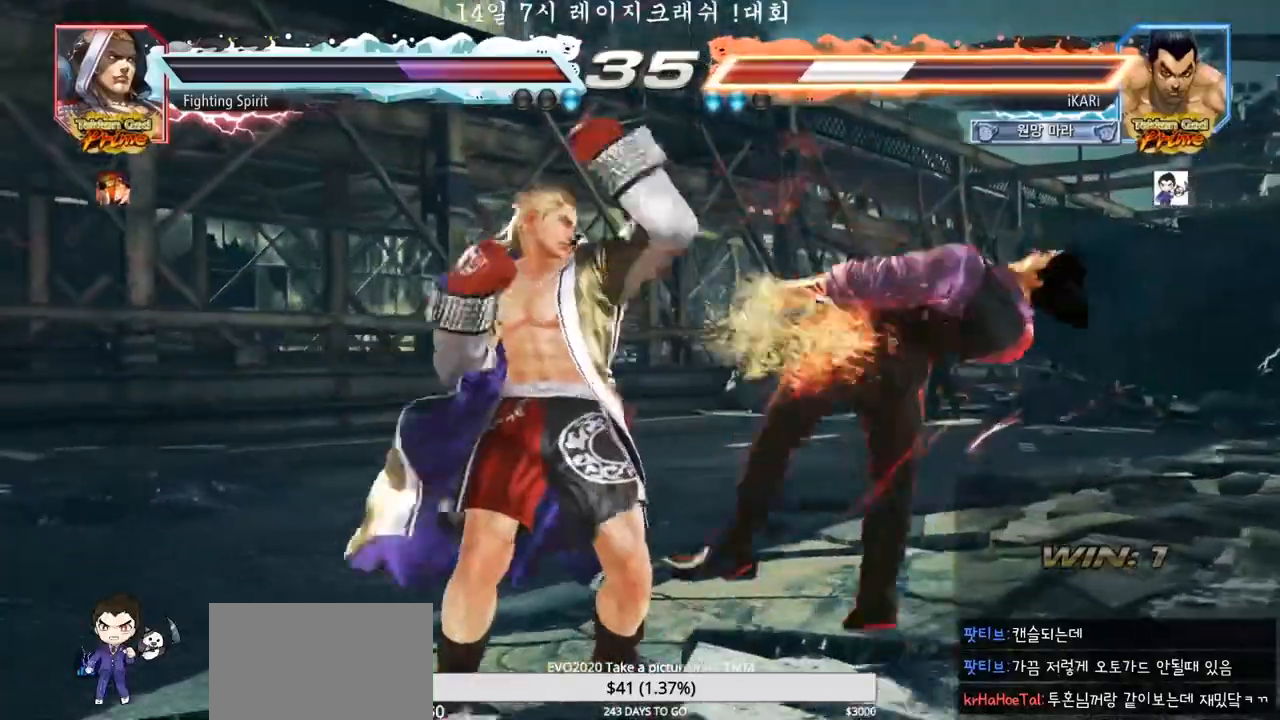
{"buttons": [], "left_stick": "center", "events": []}
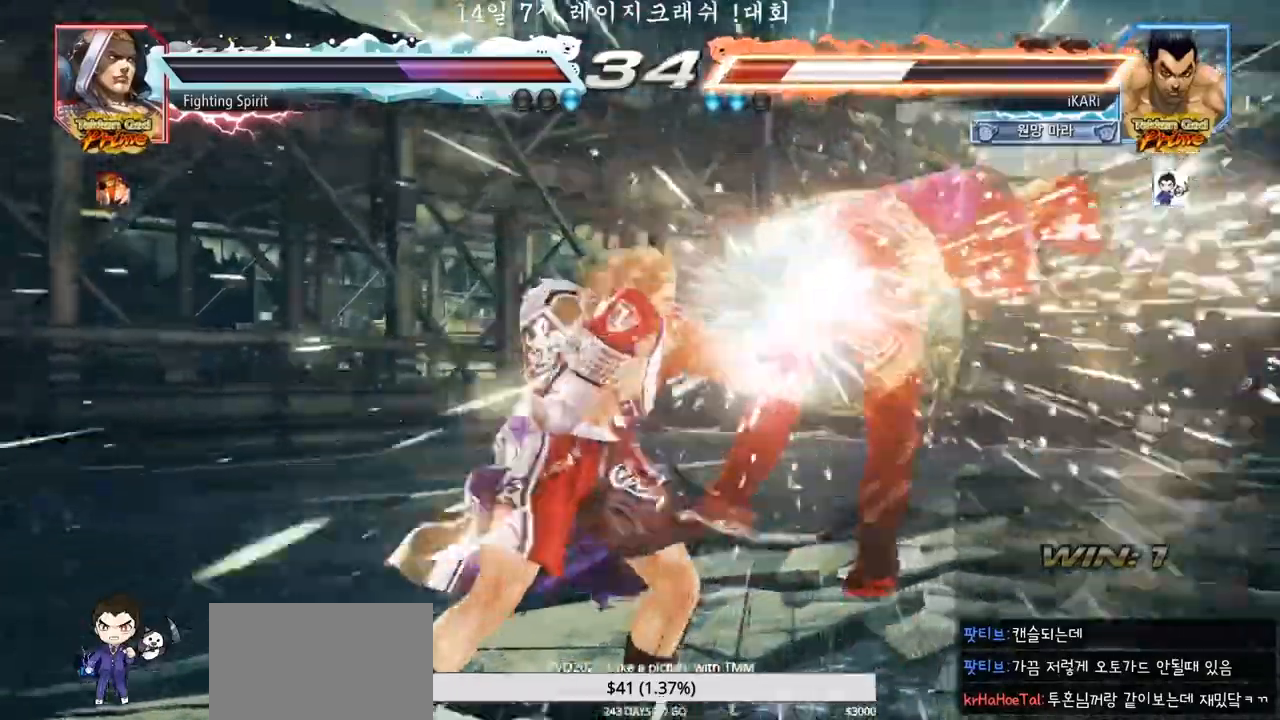
{"buttons": [], "left_stick": "center", "events": []}
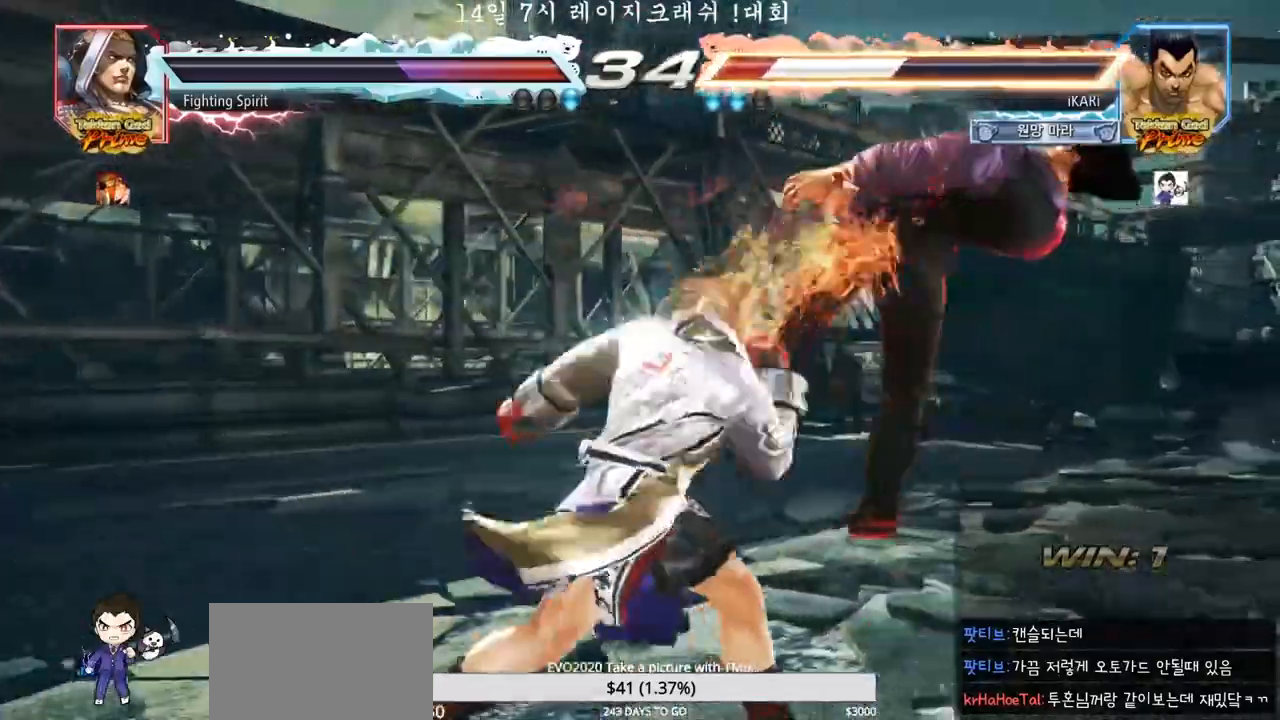
{"buttons": [], "left_stick": "center", "events": []}
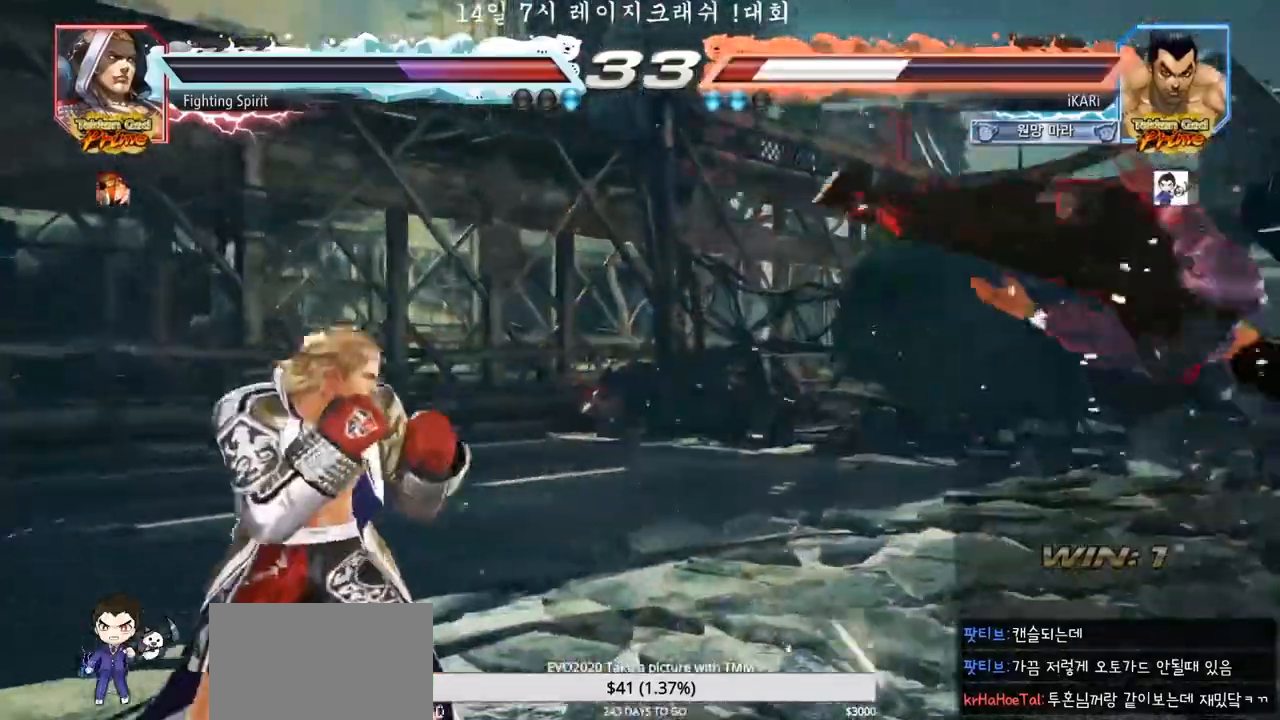
{"buttons": [], "left_stick": "center", "events": []}